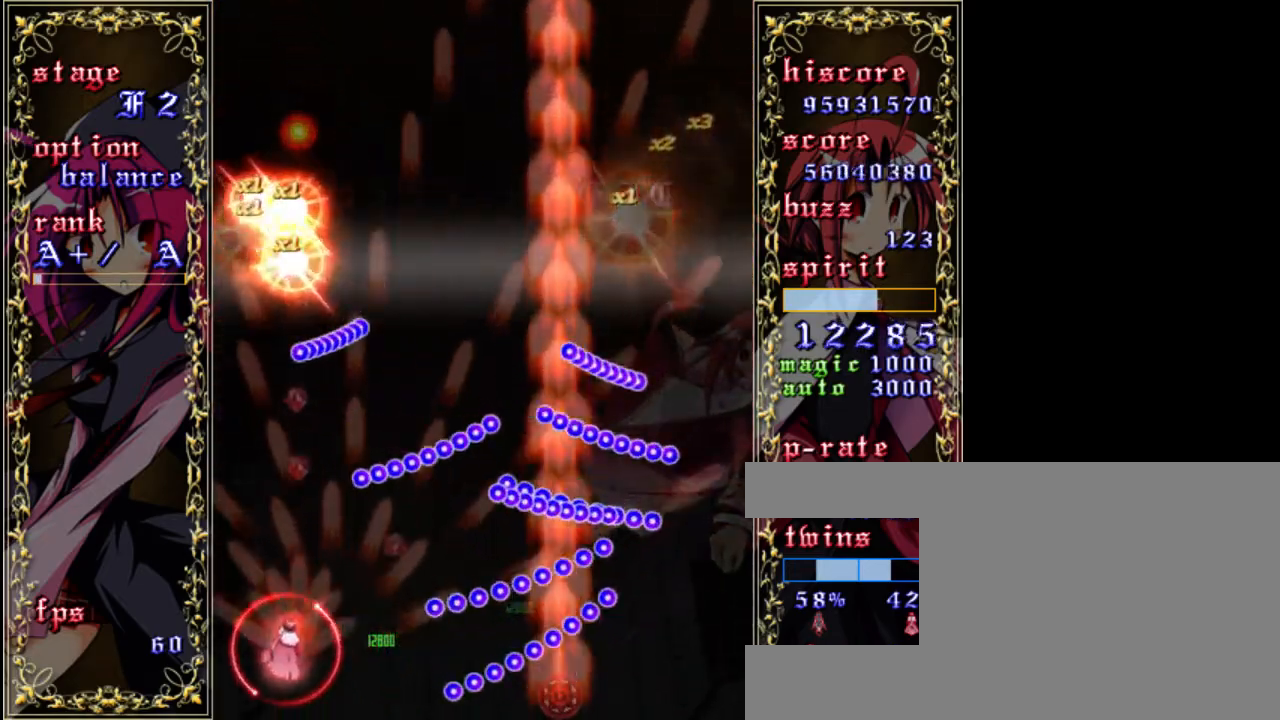
Gameplay with keyboard; each line is a JSON object with the keys held at the frame after it. "events" lists presses ("down") and releases ("up") of "a", "c", "d", "down", "left", "right", "s", "shift", "up", "x" and "z" between this image and that frame as [ms after this image, input, new state], when the widget could be followed in between. No other keys are recorded. Mouse input is not recorded.
{"keys": ["up", "z"], "events": [[117, "up", "up"], [150, "left", "up"], [350, "up", "down"]]}
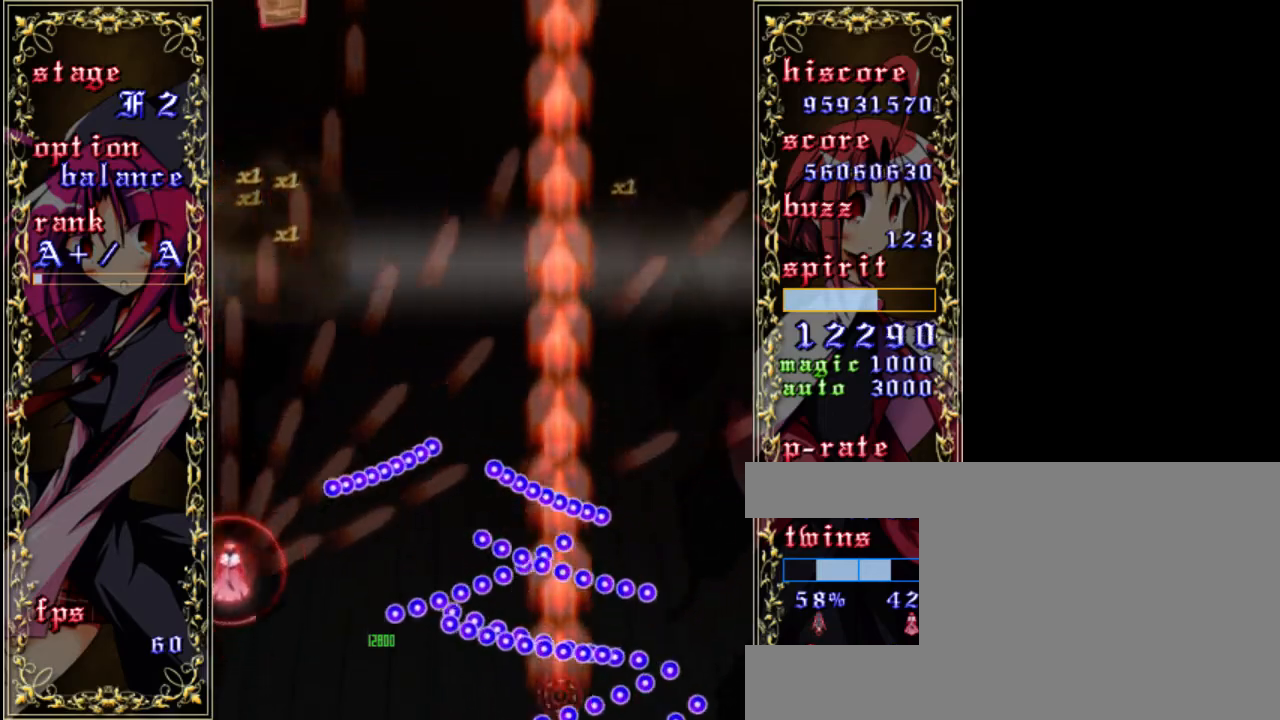
{"keys": ["z"], "events": [[217, "right", "down"], [250, "up", "up"], [417, "right", "up"]]}
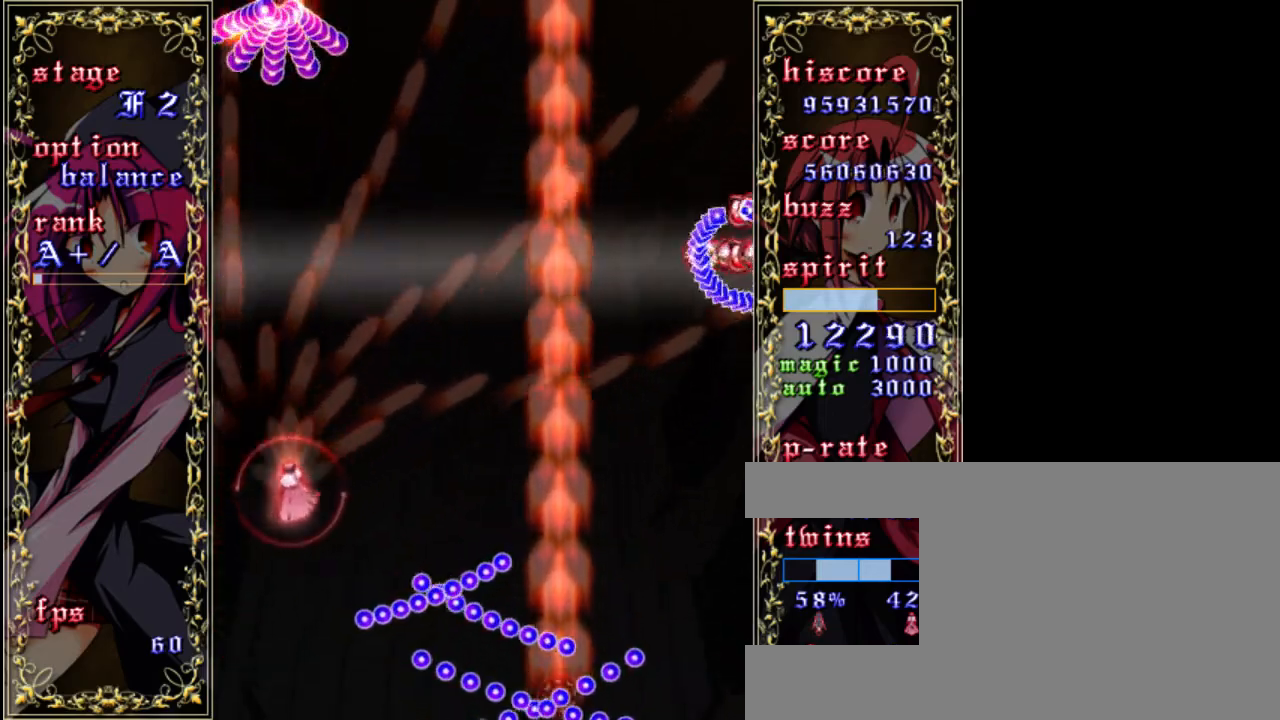
{"keys": ["z"], "events": [[83, "a", "down"], [217, "a", "up"]]}
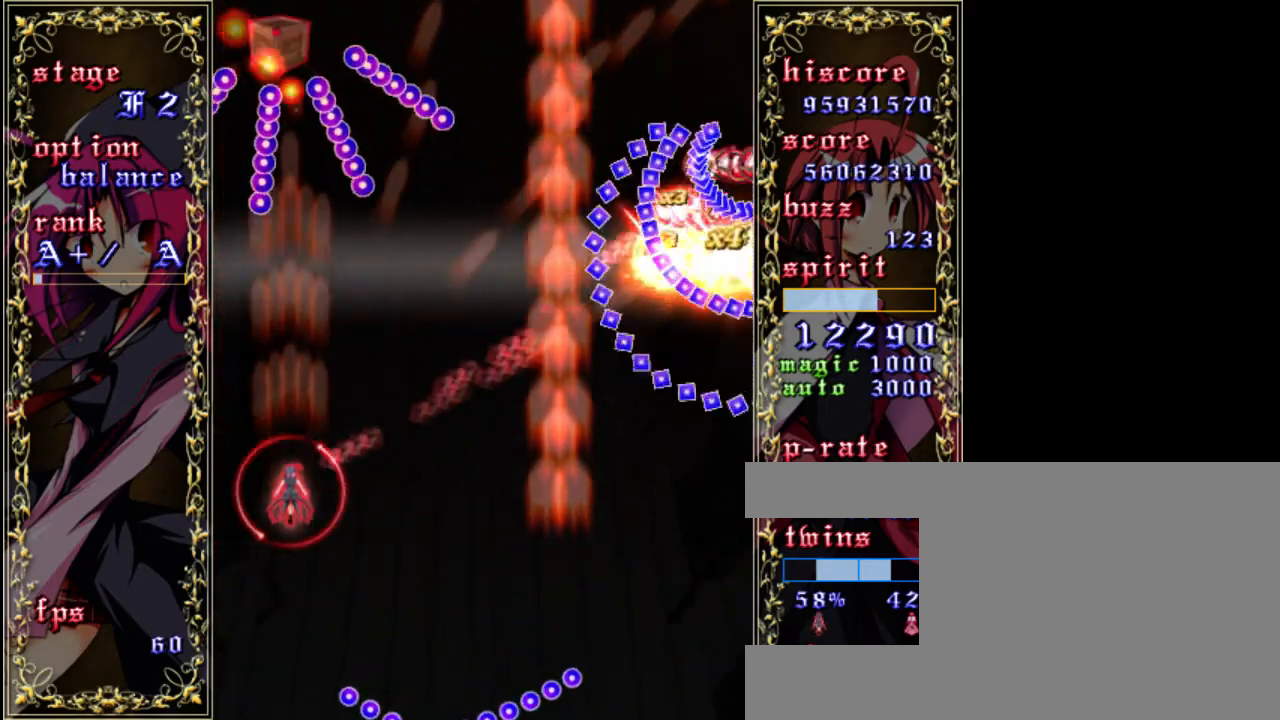
{"keys": ["a", "z"], "events": [[183, "down", "down"], [383, "down", "up"], [483, "a", "down"]]}
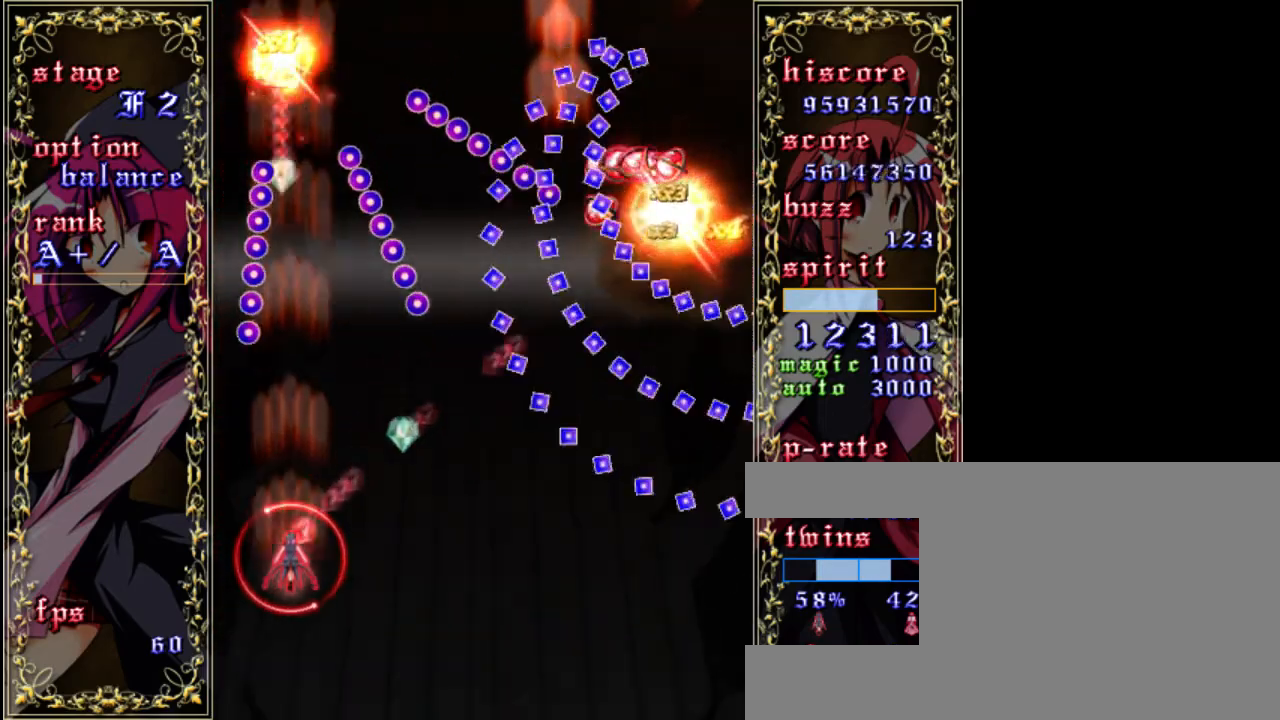
{"keys": ["shift", "z"], "events": [[83, "a", "up"], [150, "right", "down"], [183, "down", "down"], [217, "right", "up"], [317, "down", "up"], [350, "shift", "down"]]}
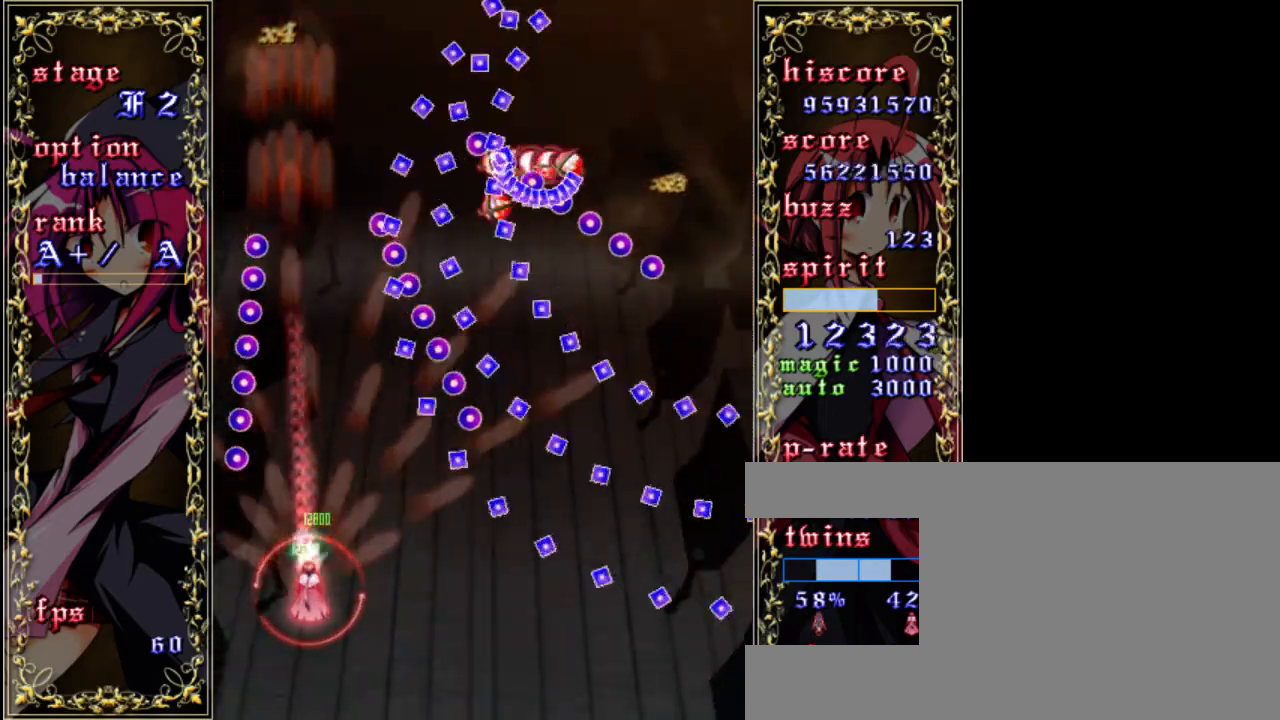
{"keys": ["shift", "z"], "events": [[267, "down", "down"], [267, "right", "down"], [333, "right", "up"], [417, "down", "up"]]}
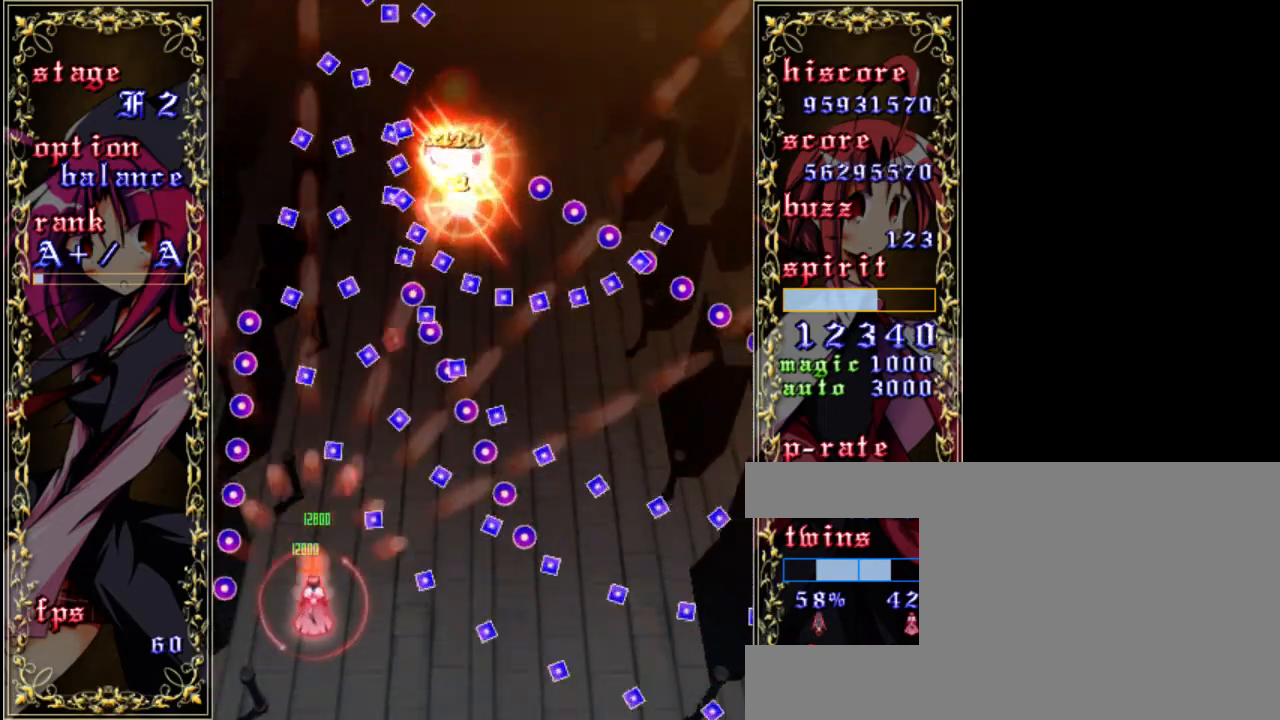
{"keys": ["right", "shift", "z"], "events": [[17, "right", "down"], [300, "right", "up"], [500, "right", "down"]]}
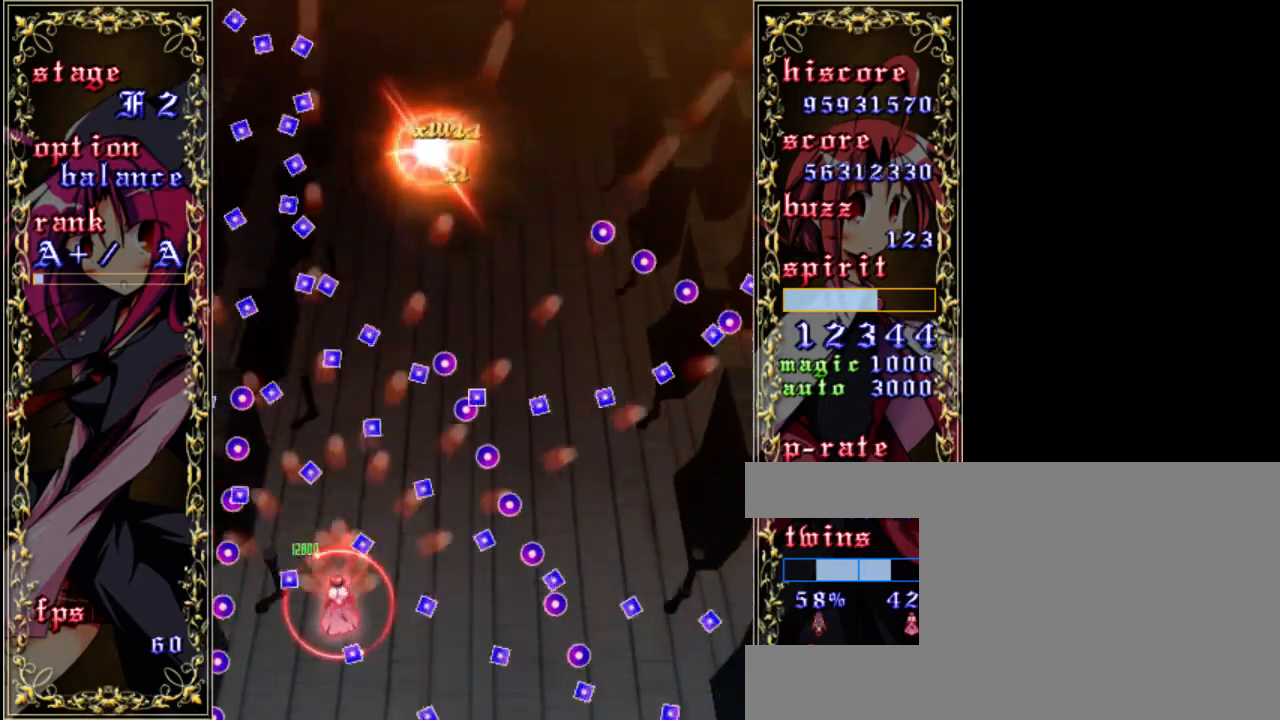
{"keys": ["right", "shift", "up", "z"], "events": [[167, "down", "down"], [267, "down", "up"], [317, "right", "up"], [483, "right", "down"], [483, "up", "down"]]}
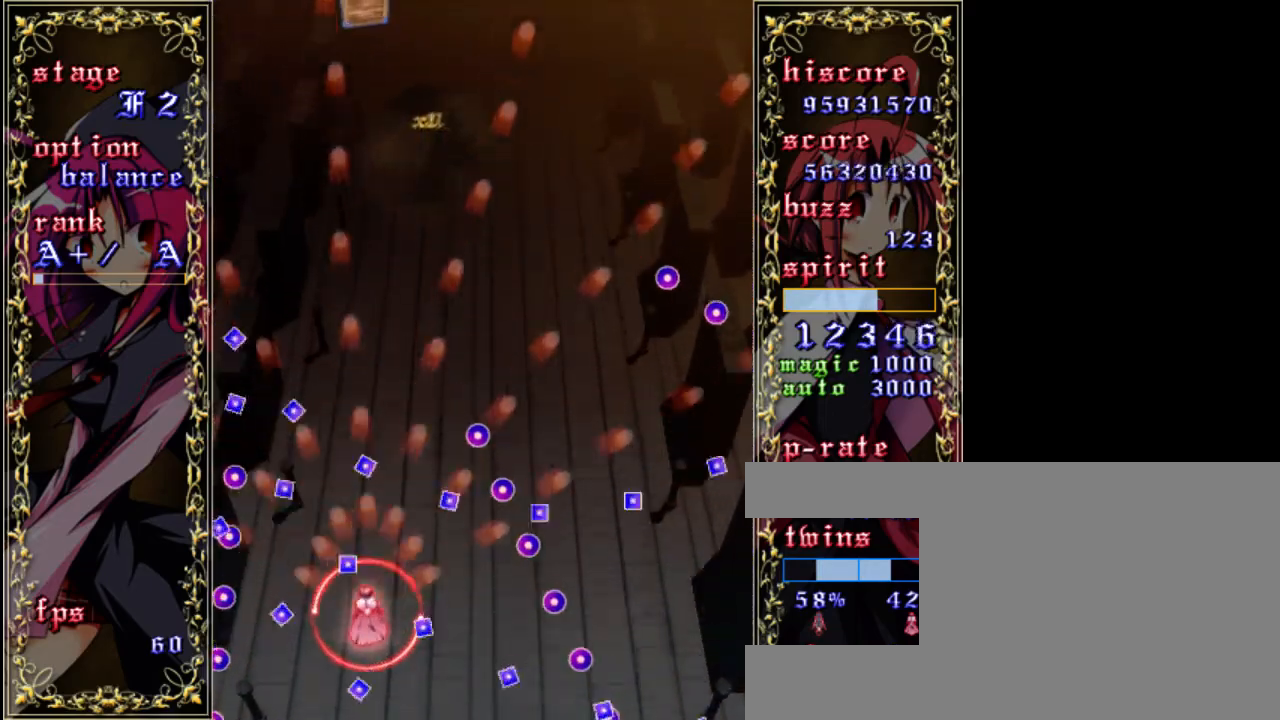
{"keys": ["a", "z"], "events": [[167, "right", "up"], [217, "shift", "up"], [383, "up", "up"], [417, "a", "down"]]}
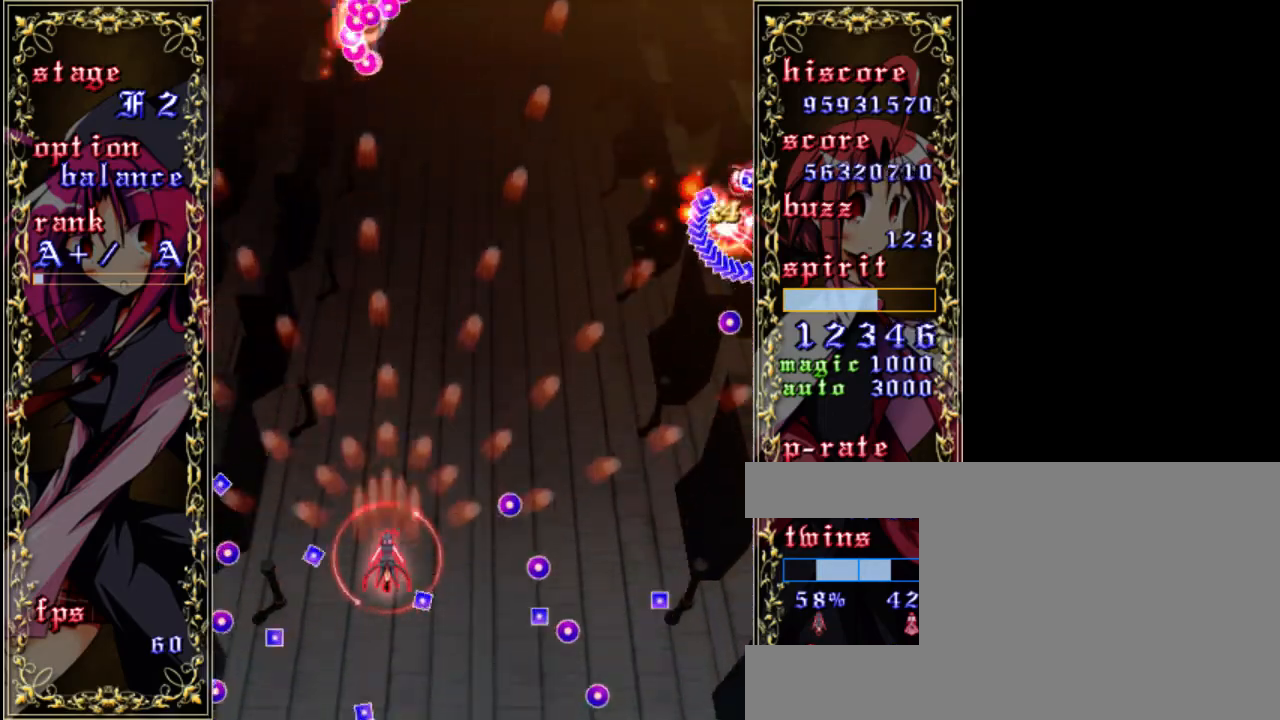
{"keys": ["z"], "events": [[50, "a", "up"]]}
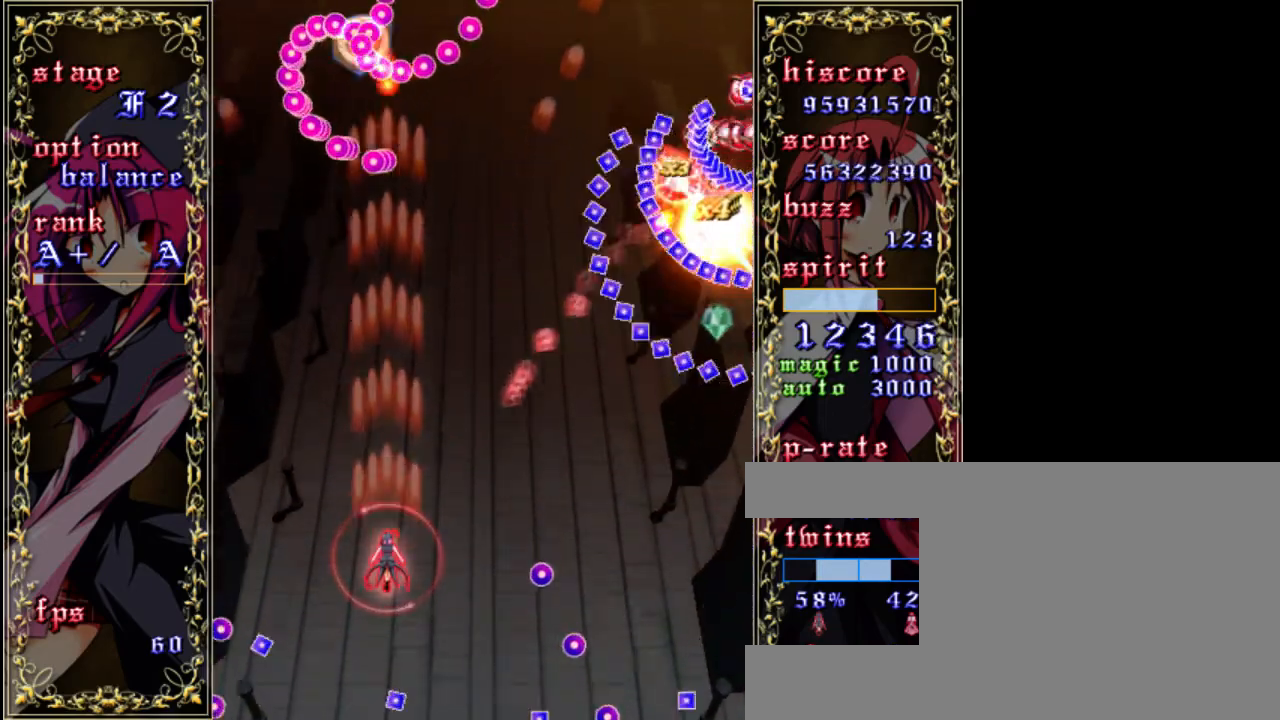
{"keys": ["shift", "z"], "events": [[133, "down", "down"], [167, "a", "down"], [200, "down", "up"], [283, "a", "up"], [500, "shift", "down"]]}
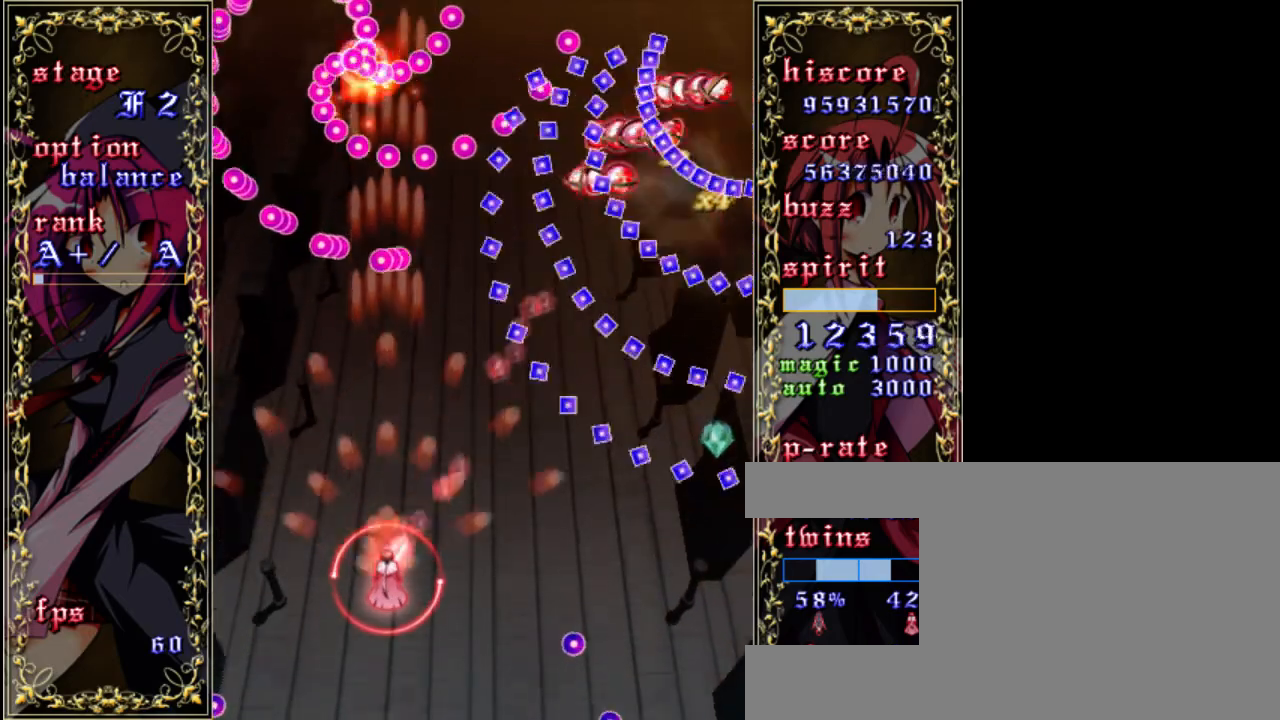
{"keys": ["left", "shift", "z"], "events": [[400, "left", "down"]]}
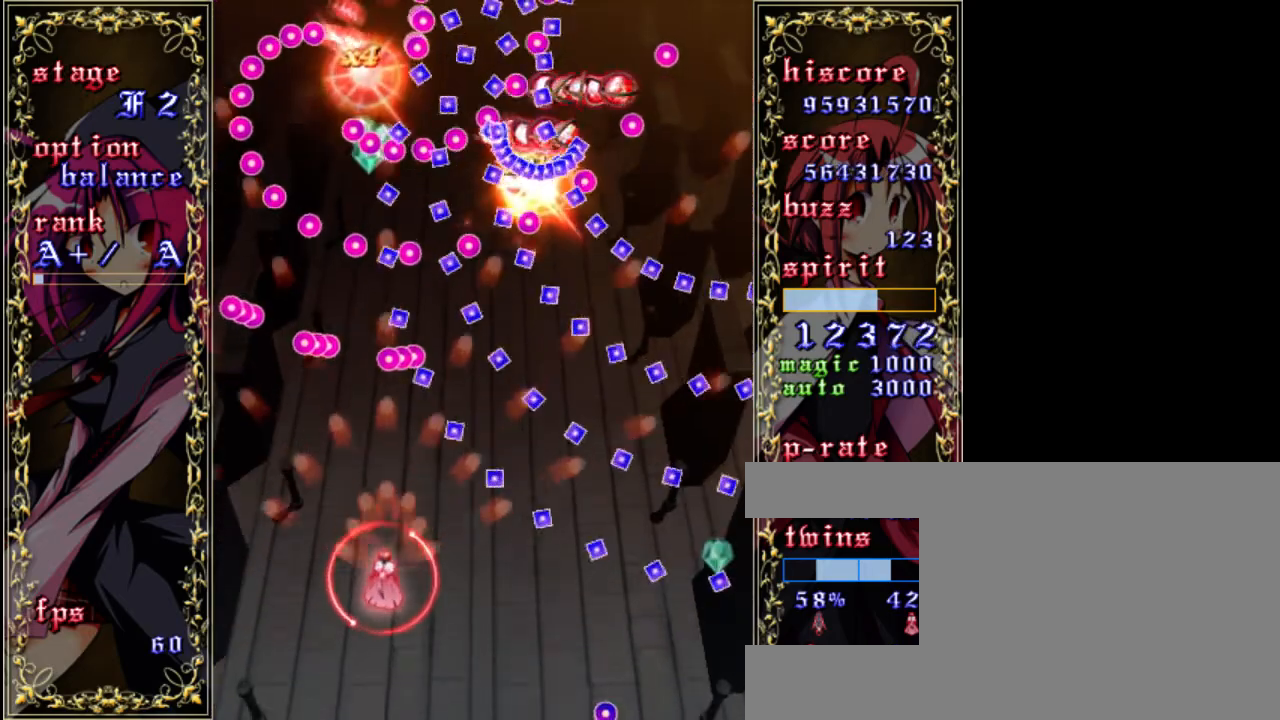
{"keys": ["shift", "up", "z"], "events": [[367, "left", "up"], [467, "up", "down"]]}
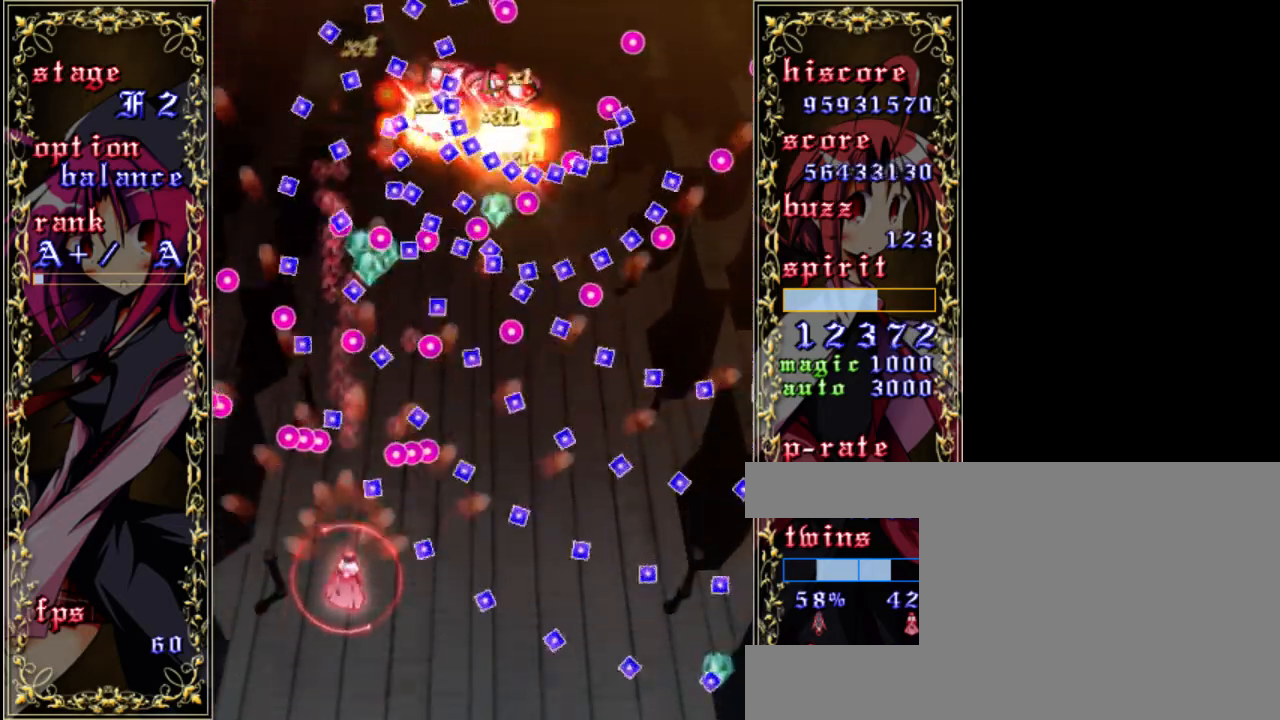
{"keys": ["down", "z"], "events": [[133, "up", "up"], [400, "down", "down"], [500, "shift", "up"]]}
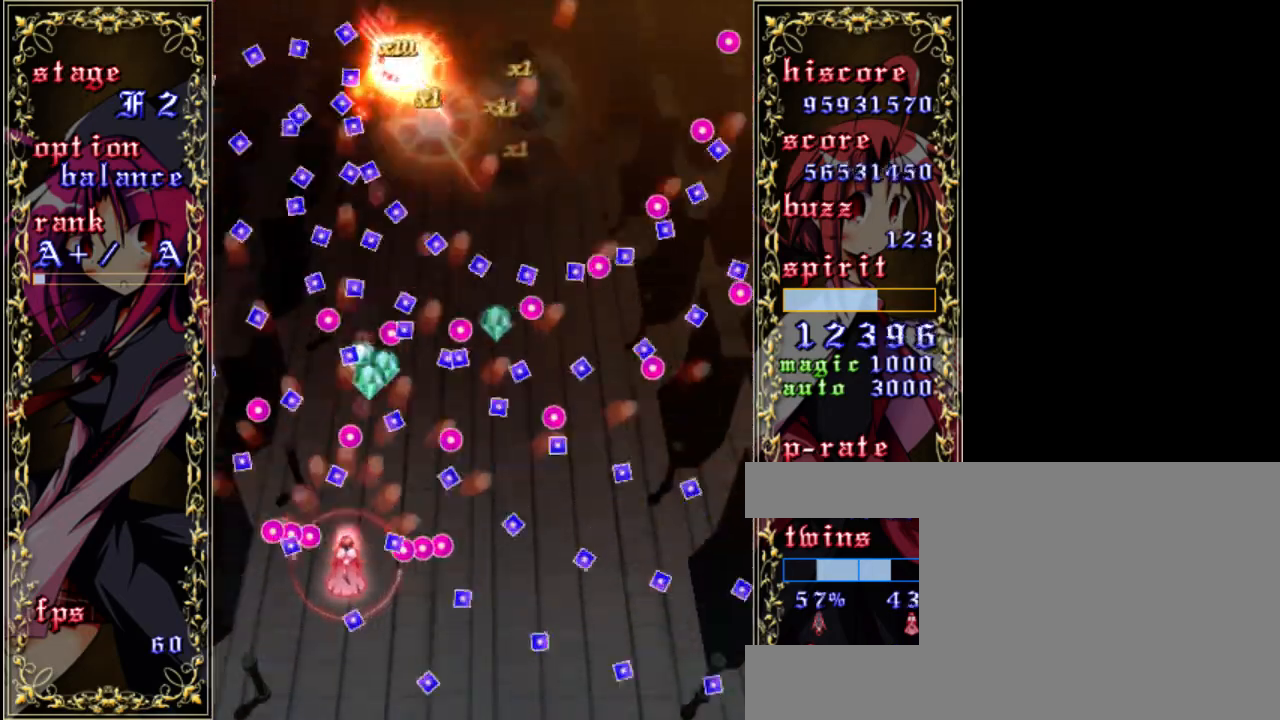
{"keys": ["shift", "z"], "events": [[233, "shift", "down"], [333, "down", "up"]]}
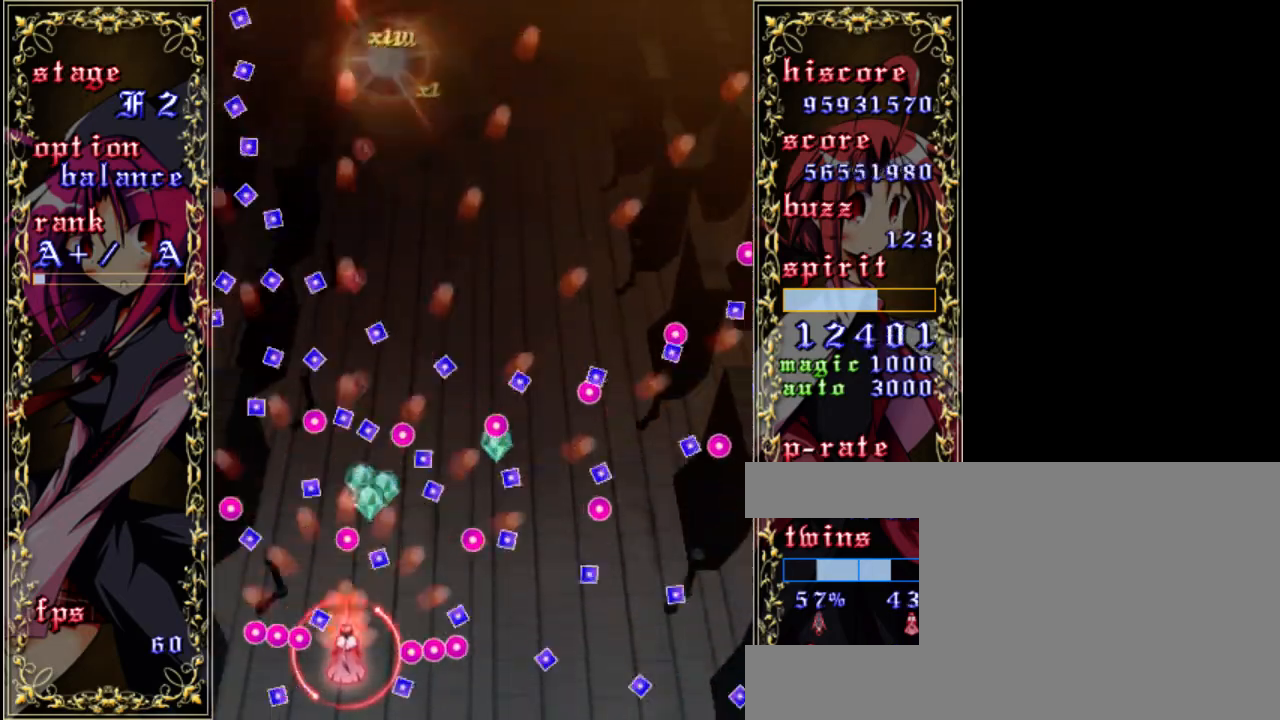
{"keys": ["right", "shift", "z"], "events": [[67, "down", "down"], [133, "right", "down"], [233, "down", "up"], [333, "right", "up"], [467, "right", "down"]]}
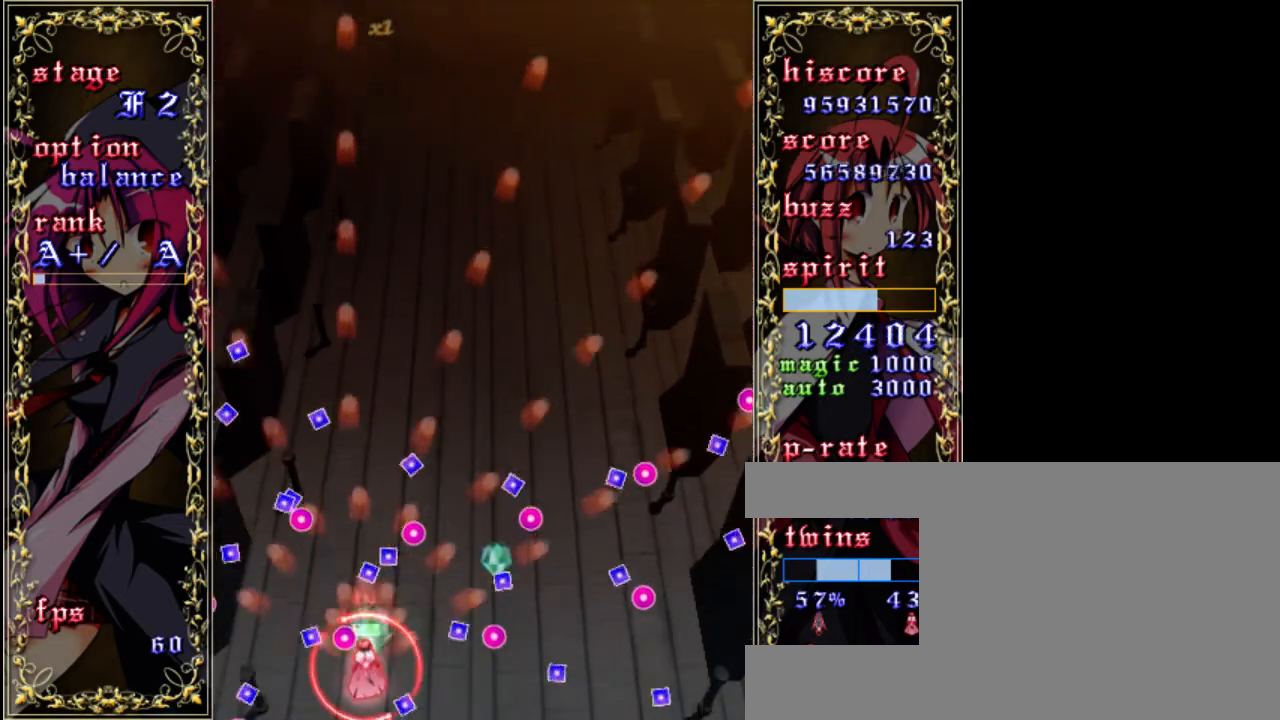
{"keys": ["shift", "up", "z"], "events": [[133, "right", "up"], [367, "up", "down"]]}
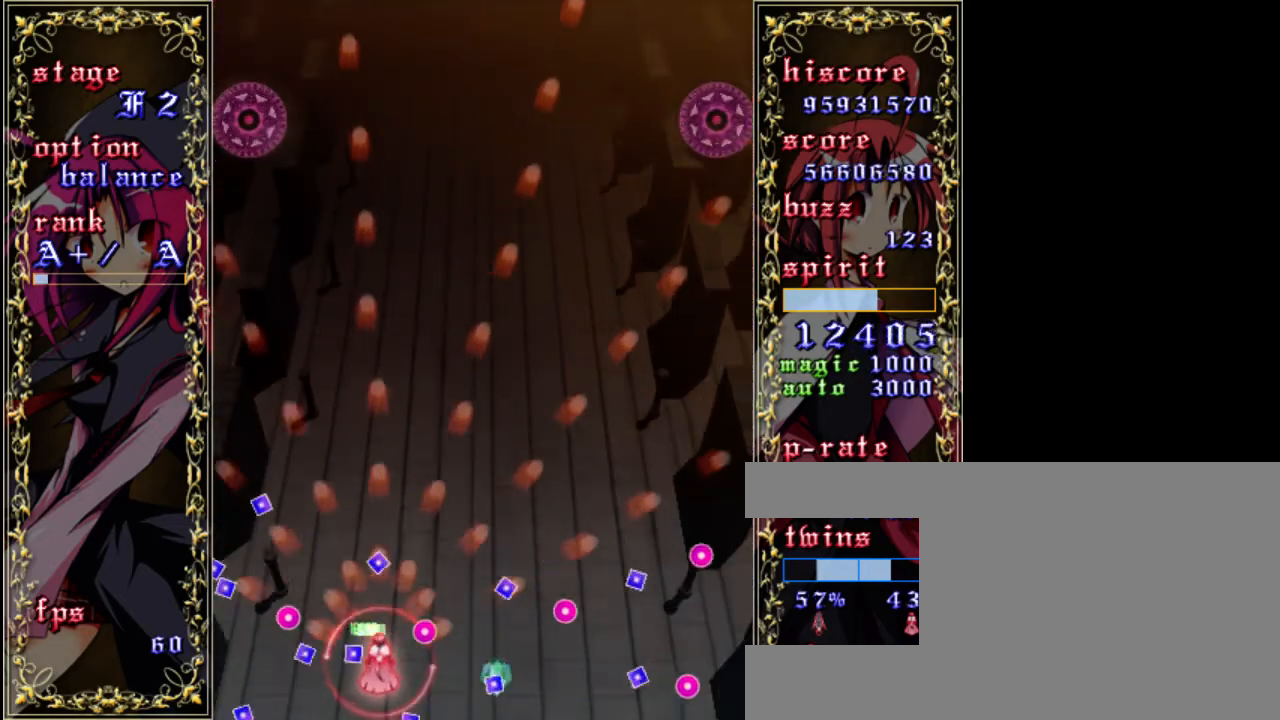
{"keys": ["left", "shift", "z"], "events": [[167, "right", "down"], [167, "up", "up"], [300, "right", "up"], [433, "left", "down"]]}
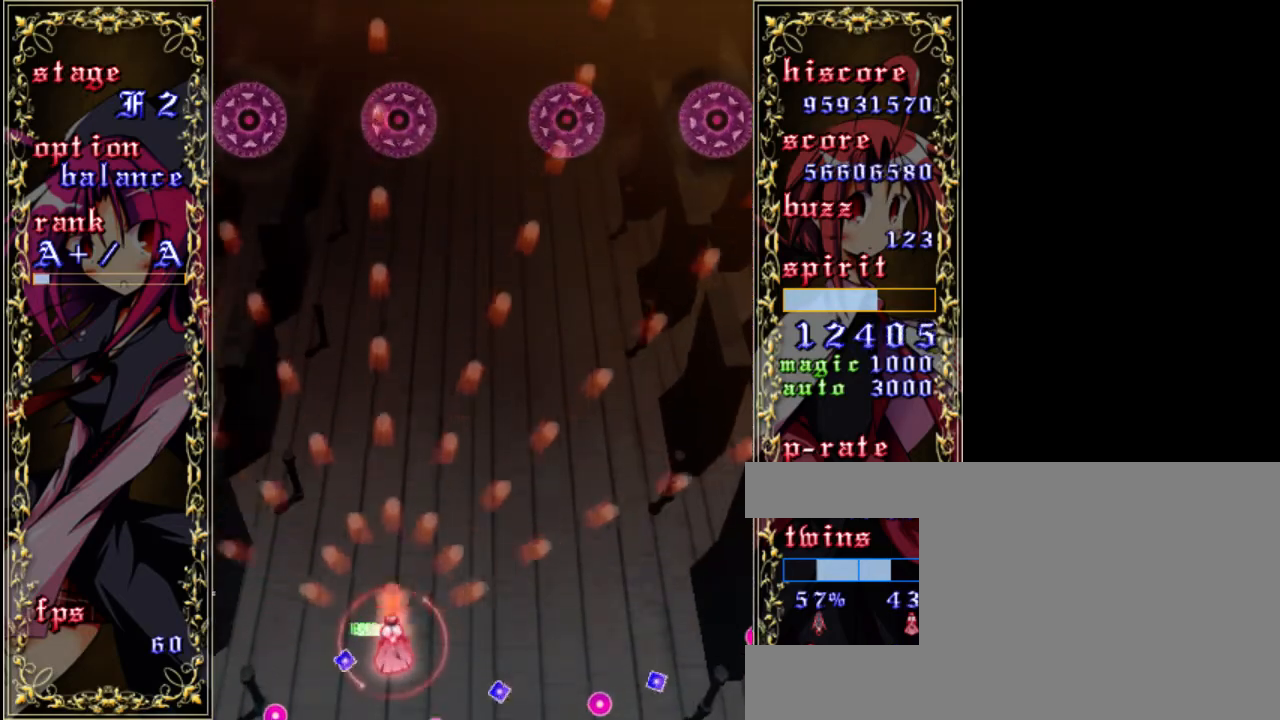
{"keys": ["left", "z"], "events": [[33, "shift", "up"], [67, "up", "down"], [400, "up", "up"]]}
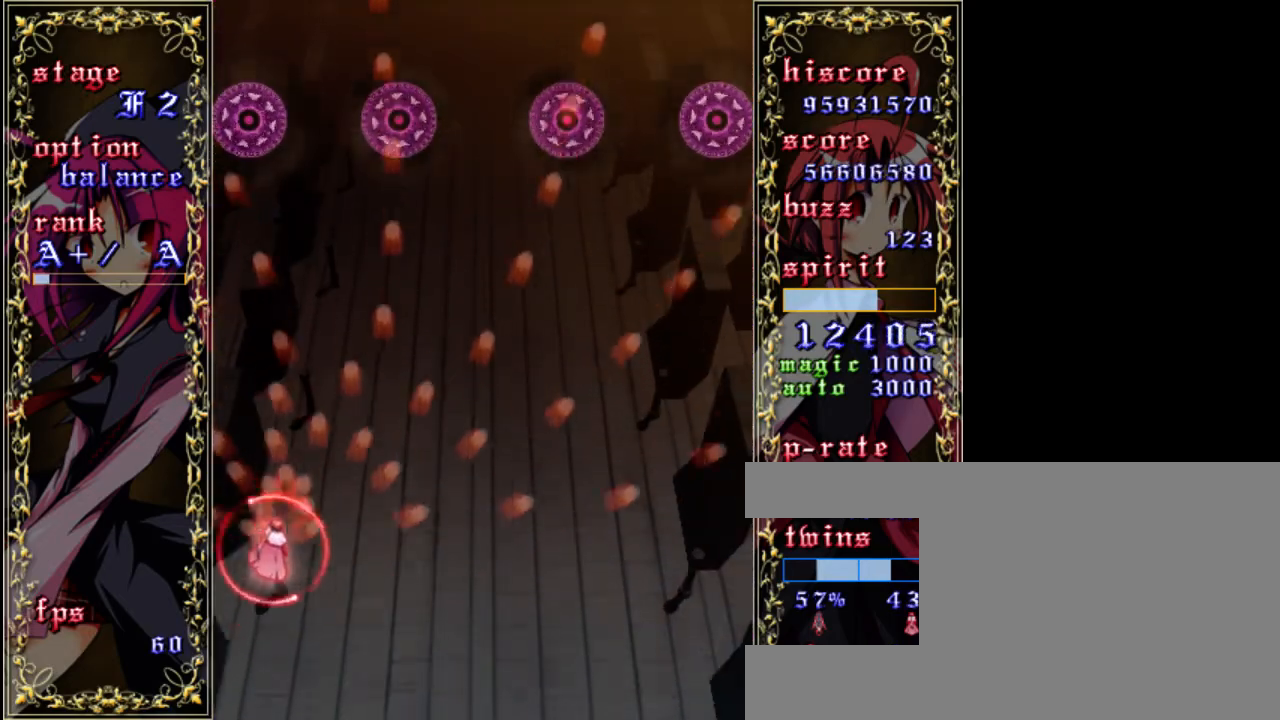
{"keys": ["shift", "z"], "events": [[200, "shift", "down"], [333, "left", "up"]]}
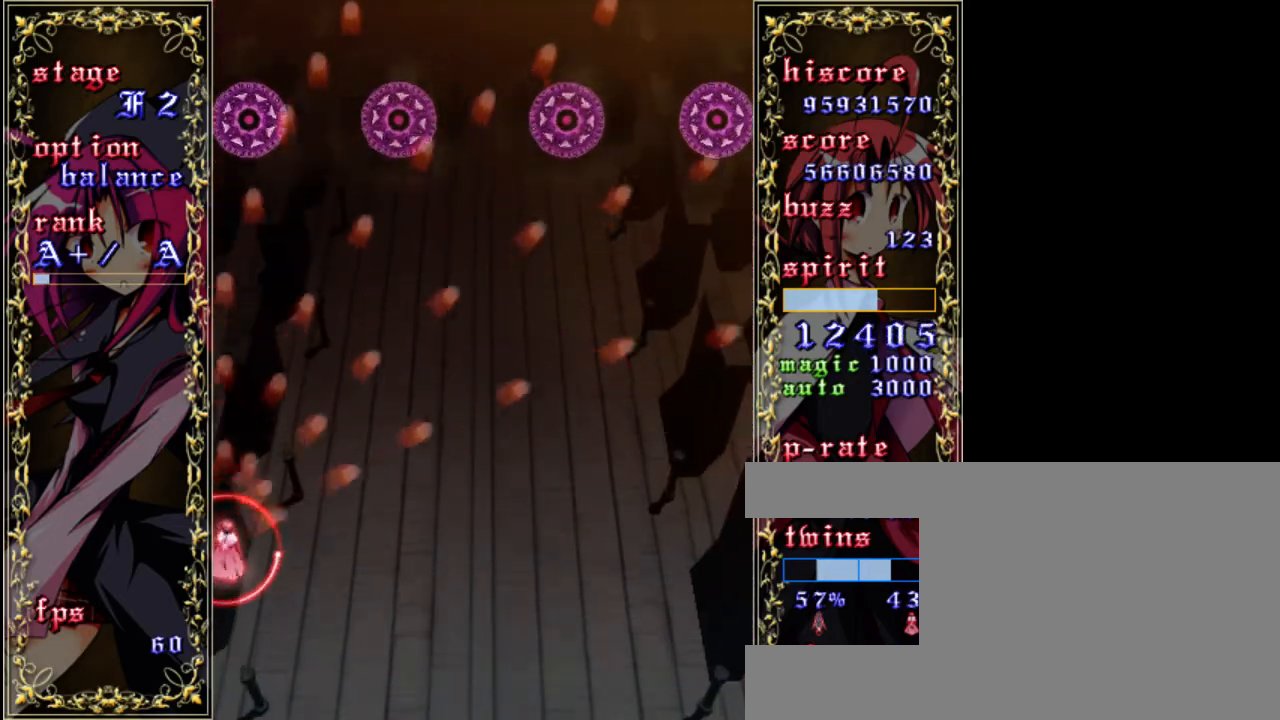
{"keys": ["shift", "z"], "events": [[233, "down", "down"], [367, "down", "up"]]}
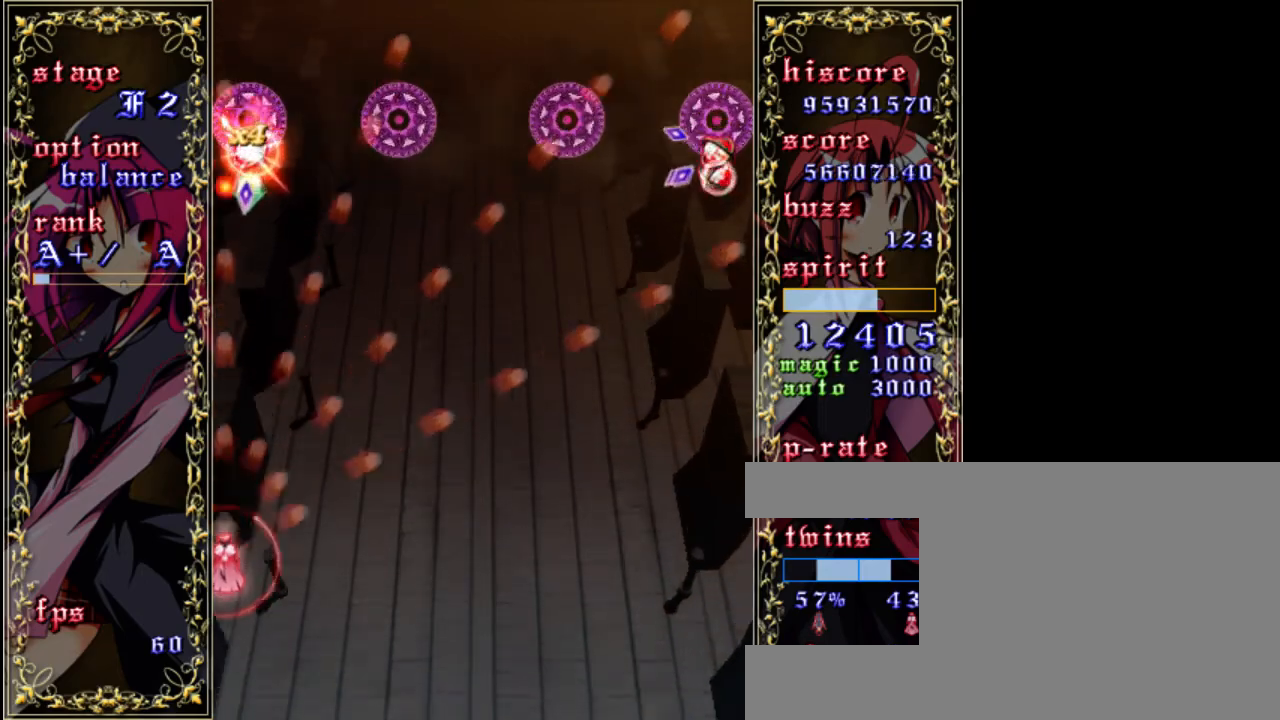
{"keys": ["shift", "z"], "events": [[67, "right", "down"], [167, "right", "up"], [300, "right", "down"], [367, "down", "down"], [500, "down", "up"], [500, "right", "up"]]}
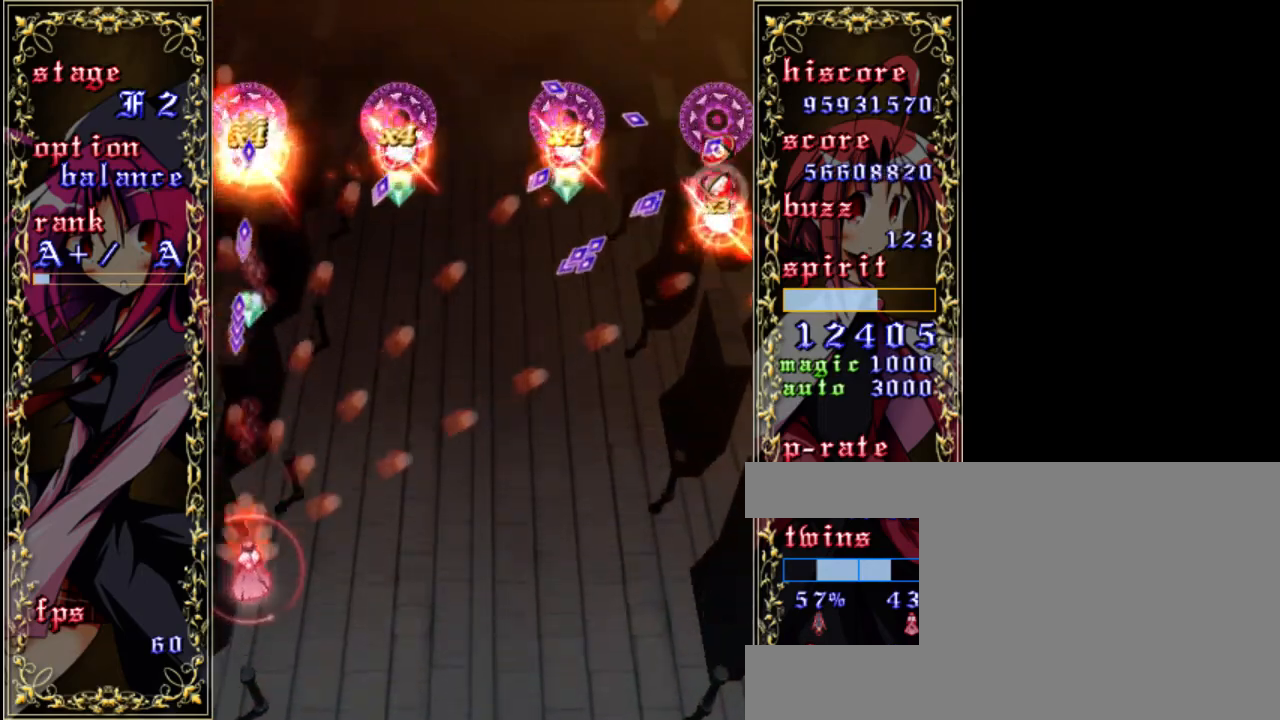
{"keys": ["right", "shift", "z"], "events": [[167, "right", "down"], [300, "right", "up"], [467, "right", "down"]]}
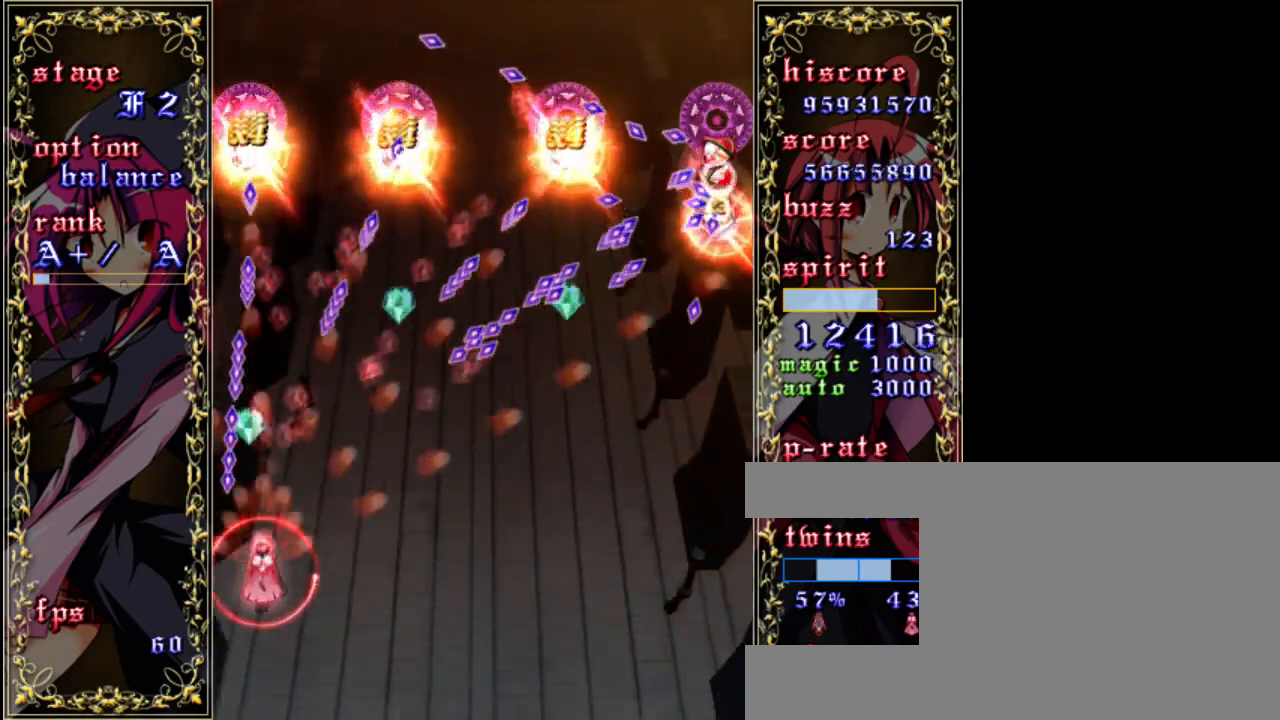
{"keys": ["right", "shift", "z"], "events": [[67, "right", "up"], [200, "right", "down"], [300, "down", "down"], [433, "down", "up"]]}
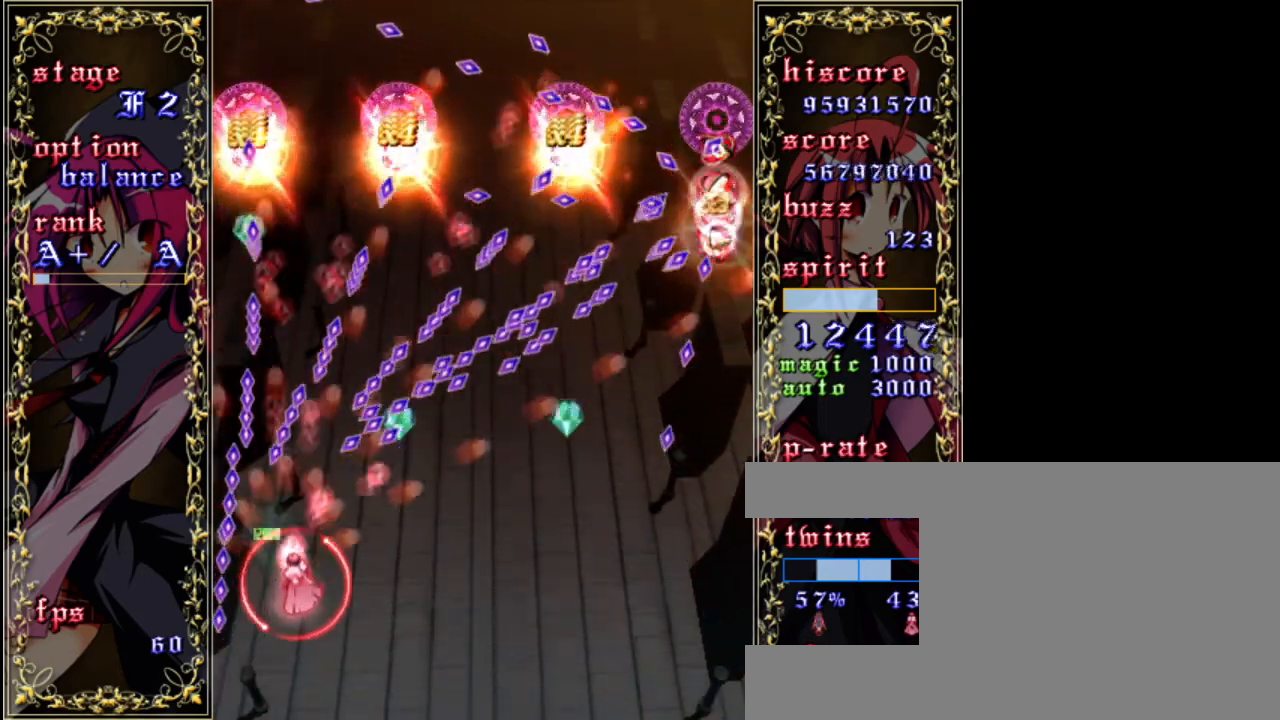
{"keys": ["shift", "z"], "events": [[133, "down", "down"], [233, "down", "up"], [400, "right", "up"]]}
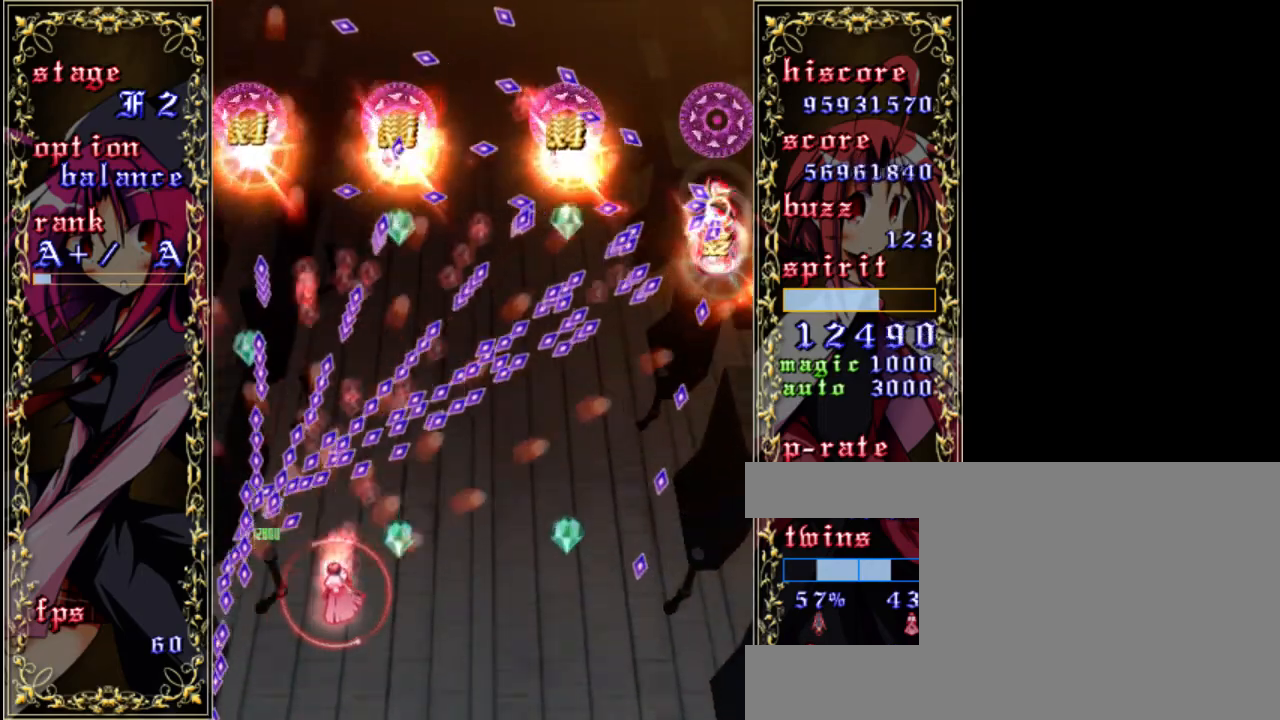
{"keys": ["shift", "z"], "events": [[67, "right", "down"], [200, "right", "up"], [333, "right", "down"], [500, "right", "up"]]}
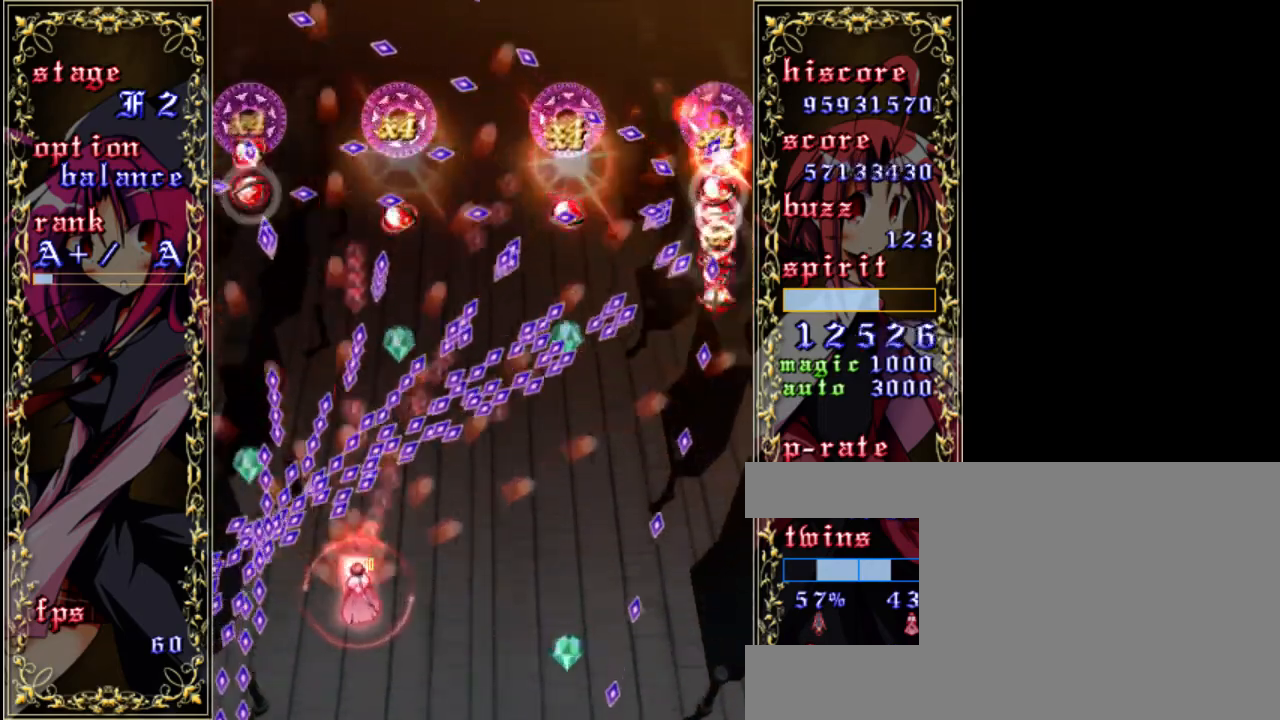
{"keys": ["right", "shift", "z"], "events": [[67, "right", "down"], [233, "down", "down"], [333, "down", "up"], [367, "right", "up"], [467, "right", "down"]]}
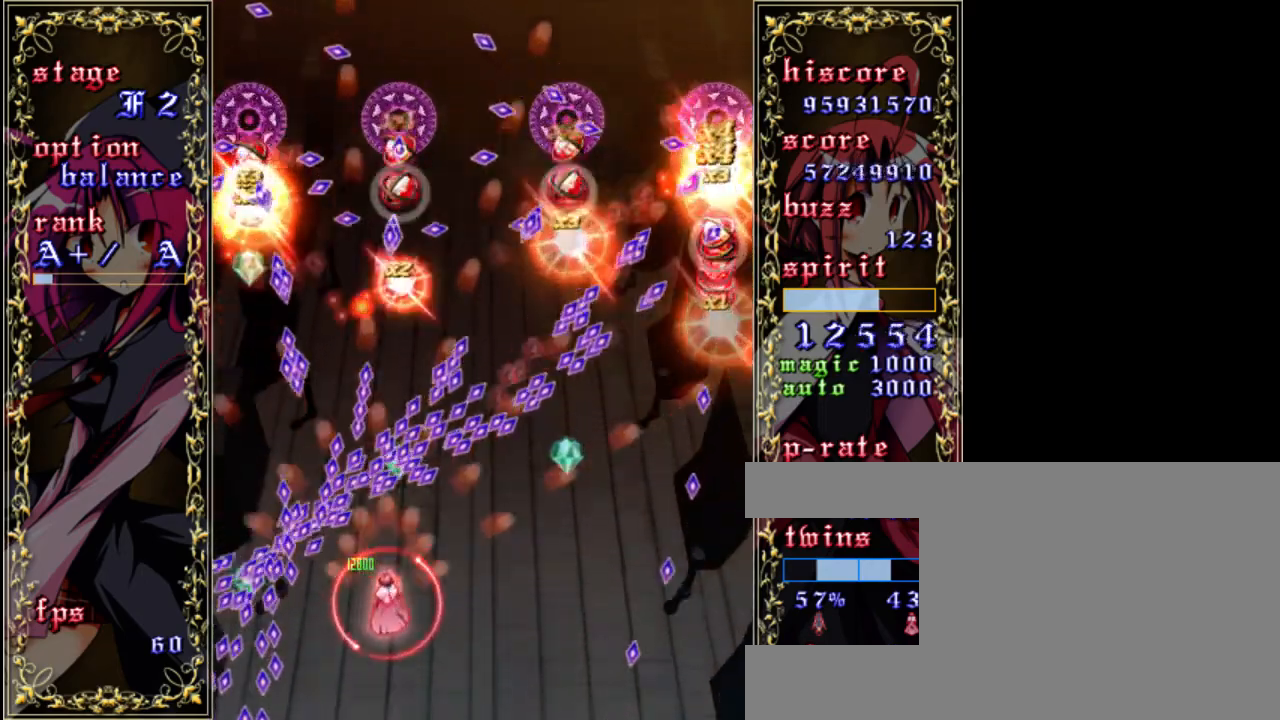
{"keys": ["down", "shift", "z"], "events": [[67, "right", "up"], [167, "right", "down"], [300, "right", "up"], [367, "right", "down"], [433, "down", "down"], [500, "right", "up"]]}
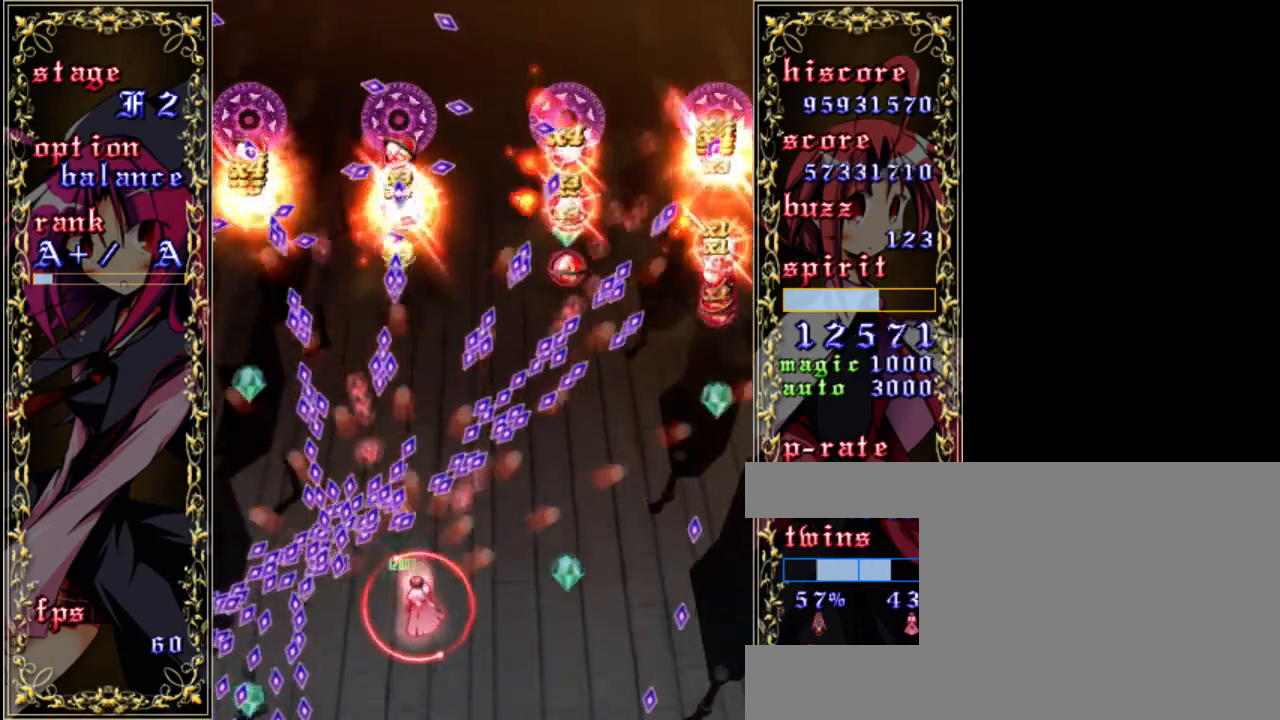
{"keys": ["shift", "z"], "events": [[33, "down", "up"], [133, "right", "down"], [267, "right", "up"], [367, "right", "down"], [467, "right", "up"]]}